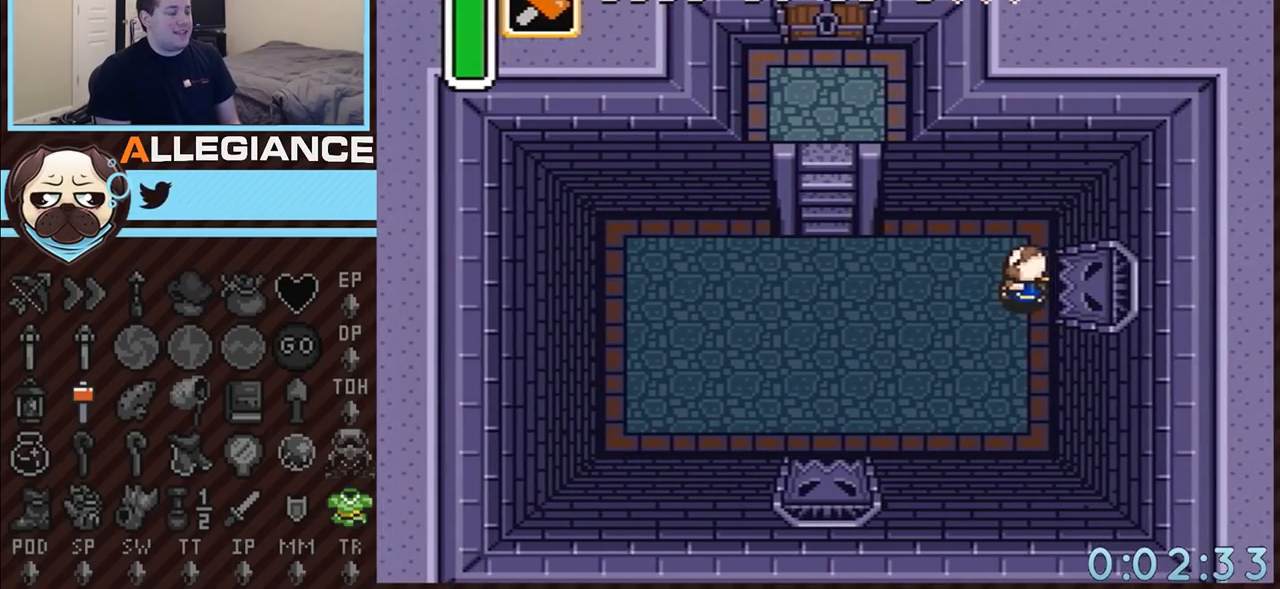
Gameplay with a controller (Nintendo layout); each line is a JSON object with the inputs held at the frame after it. "events" lists button and stick changes between this image and that frame as [ms after this image, input, new state], when the widget could be followed in between. Not read: L3 R3.
{"buttons": ["DPAD_LEFT"], "events": []}
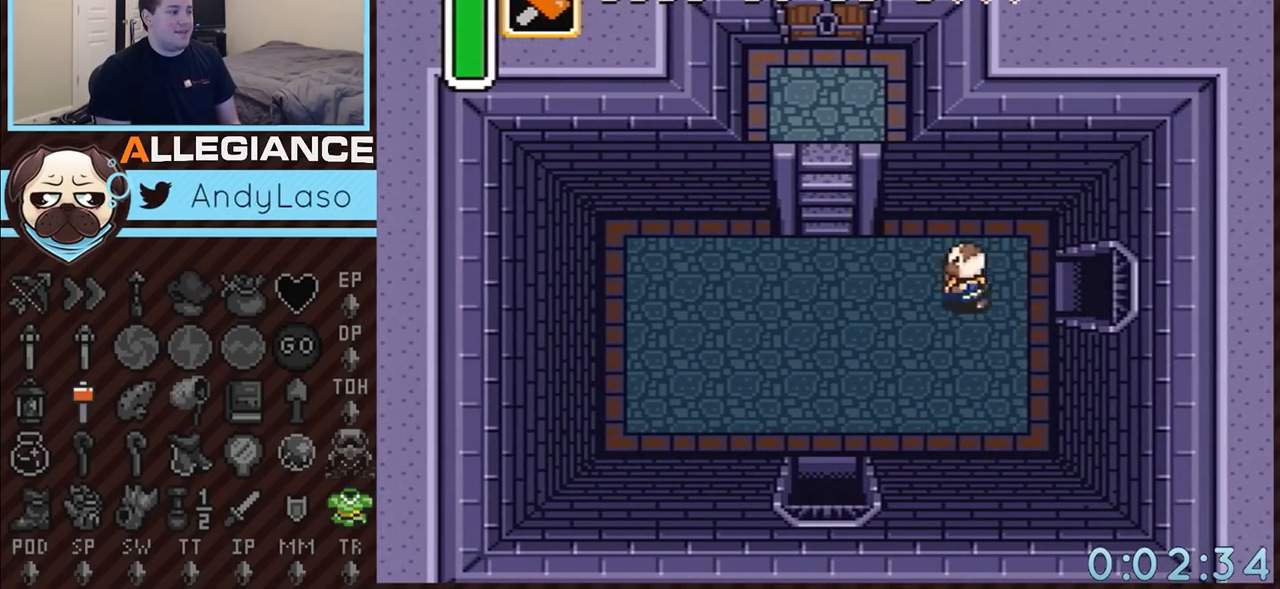
{"buttons": ["DPAD_UP", "DPAD_LEFT"], "events": [[450, "DPAD_UP", "down"]]}
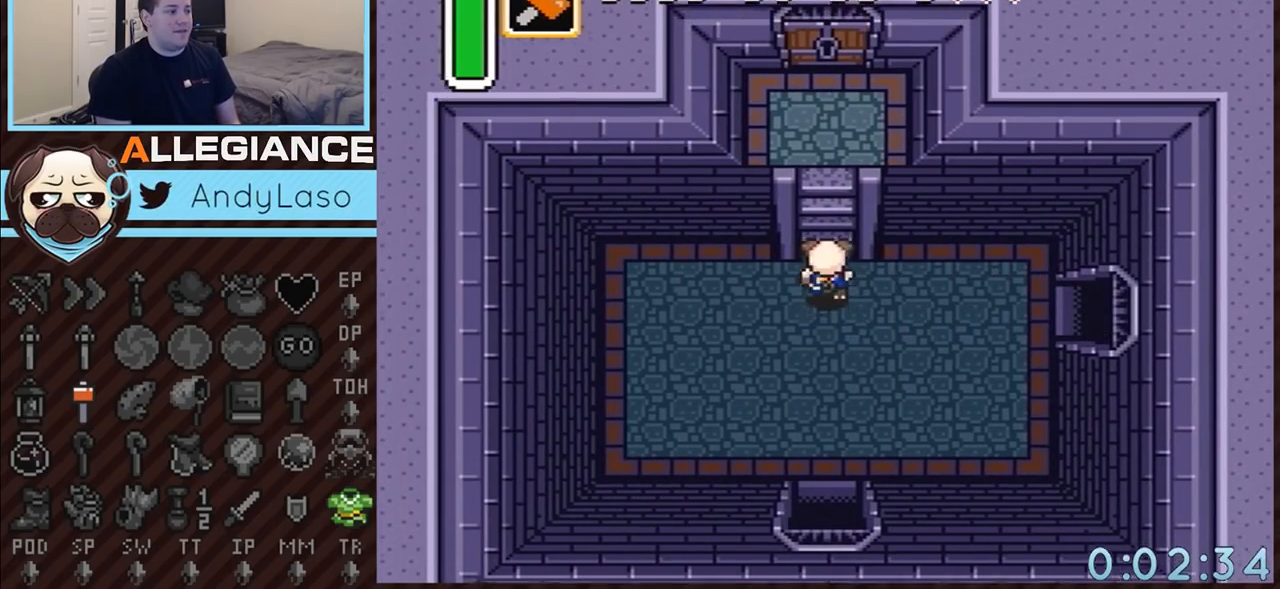
{"buttons": ["DPAD_UP"], "events": [[17, "DPAD_LEFT", "up"]]}
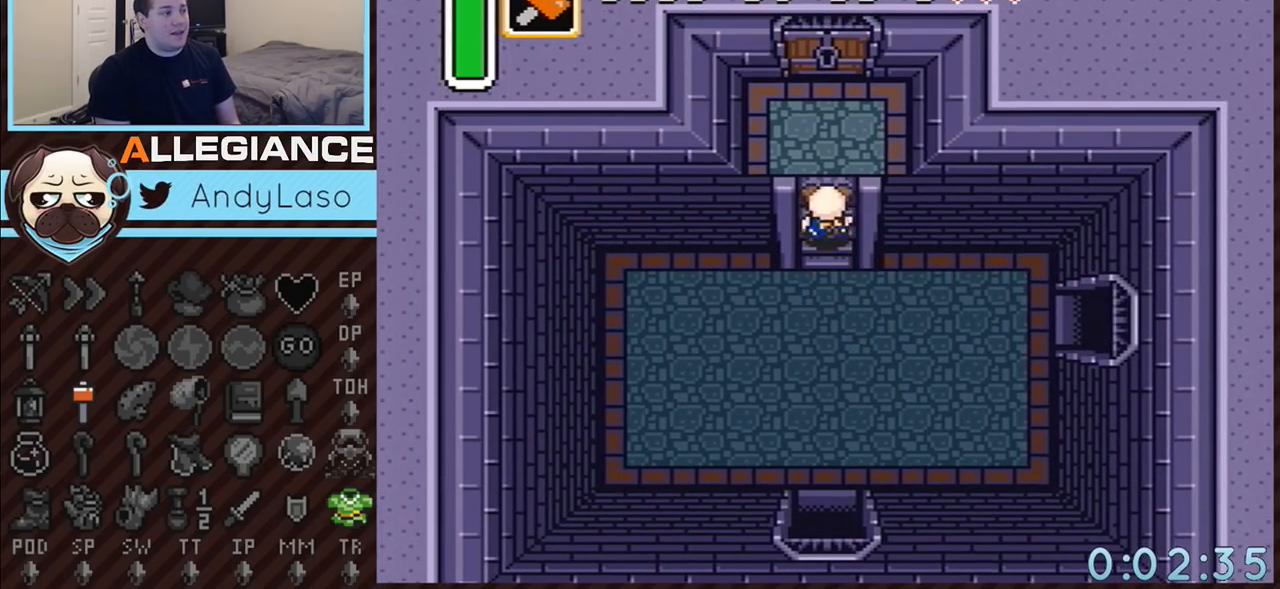
{"buttons": ["DPAD_UP"], "events": []}
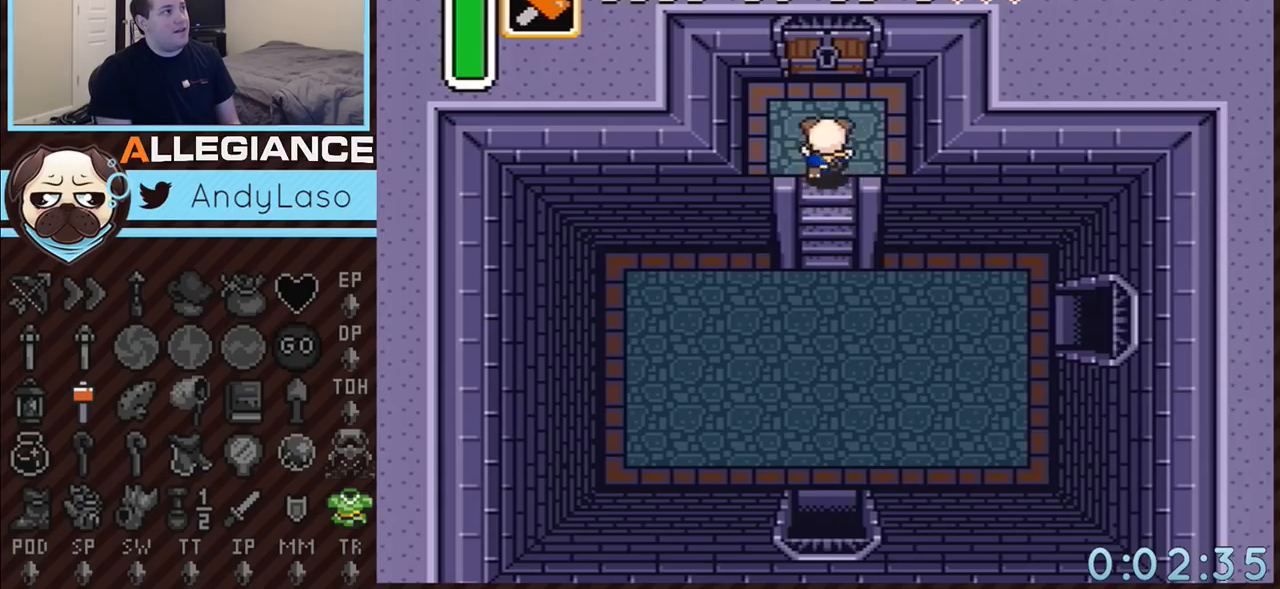
{"buttons": ["DPAD_UP"], "events": []}
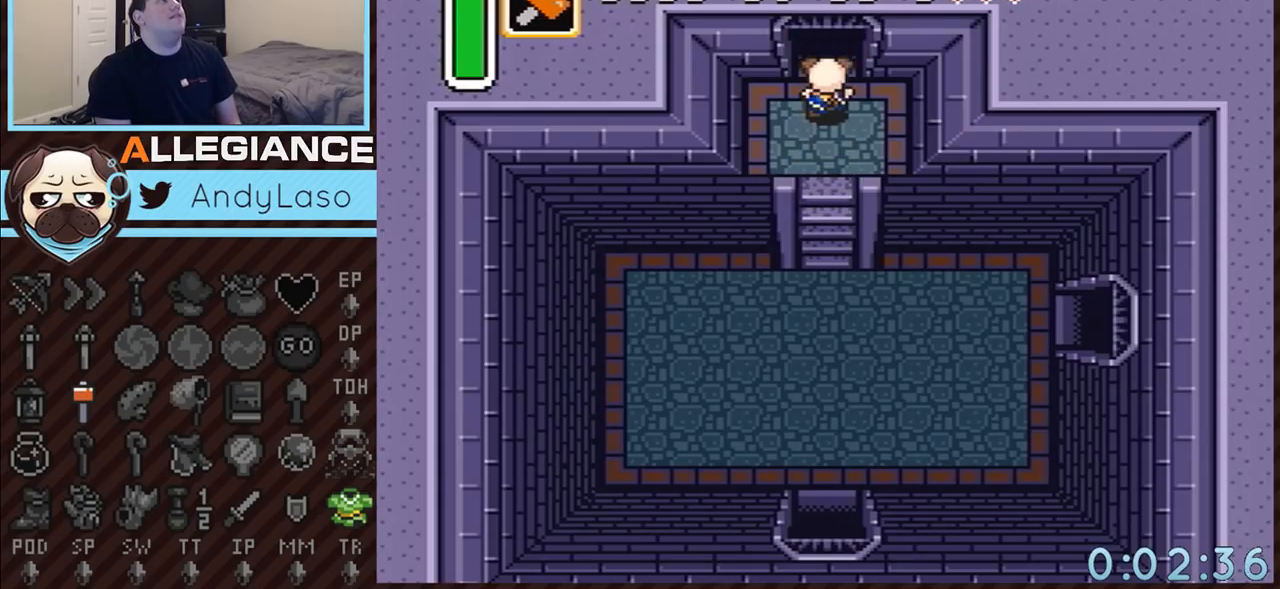
{"buttons": ["DPAD_UP"], "events": []}
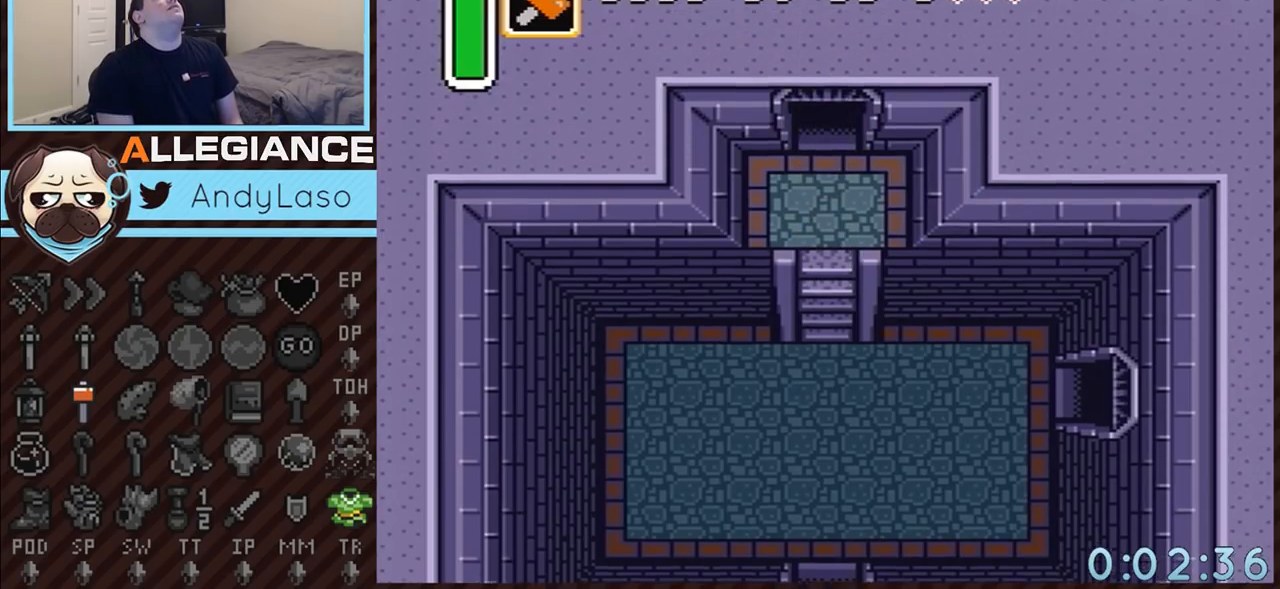
{"buttons": ["DPAD_UP"], "events": []}
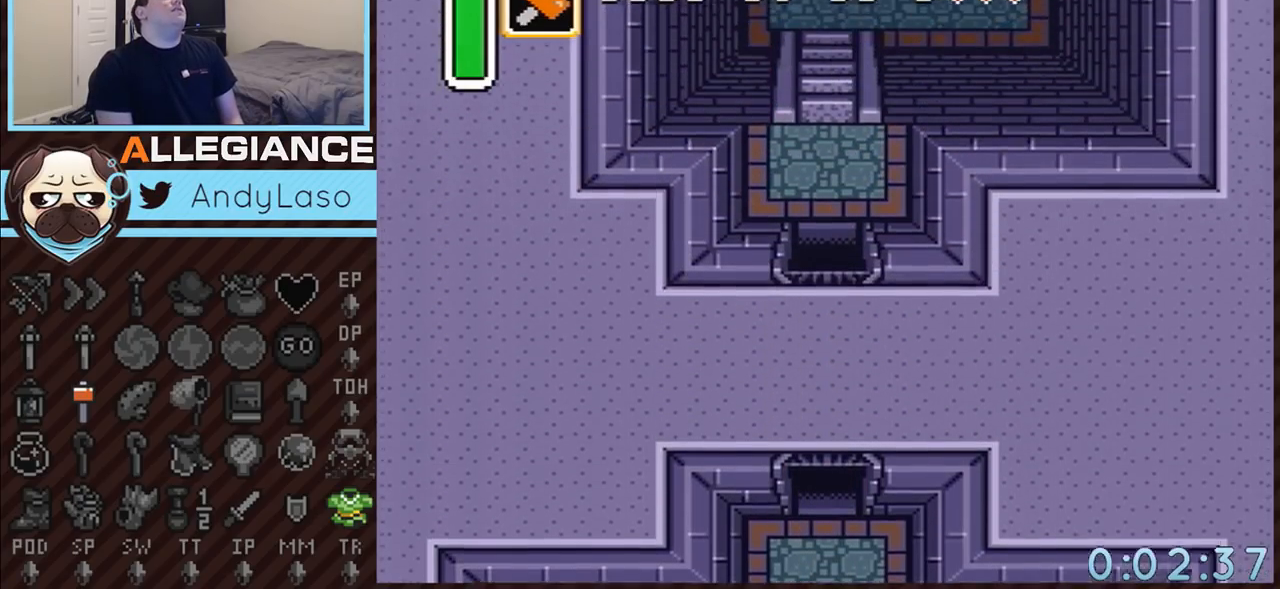
{"buttons": ["DPAD_UP"], "events": []}
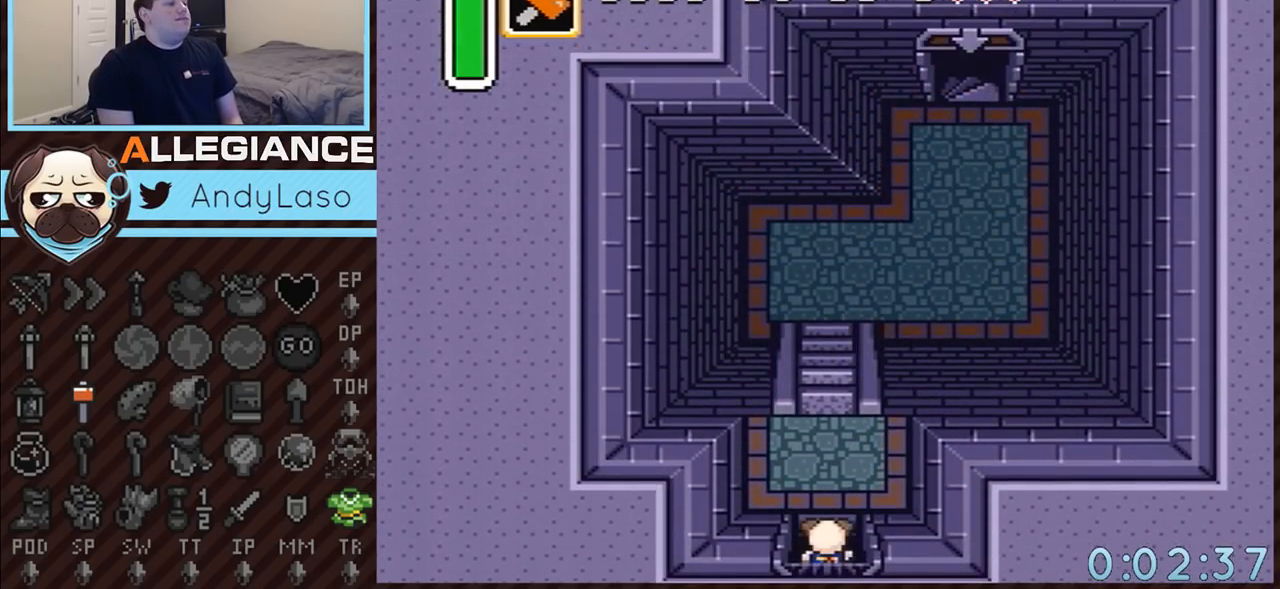
{"buttons": ["DPAD_UP"], "events": []}
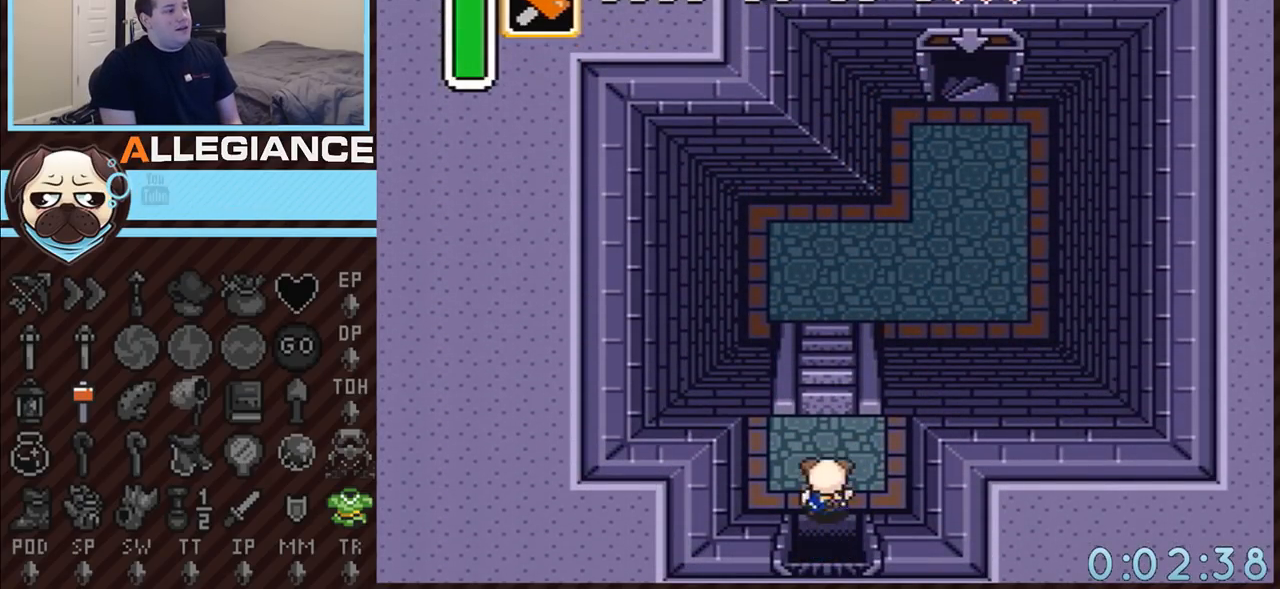
{"buttons": ["DPAD_UP"], "events": []}
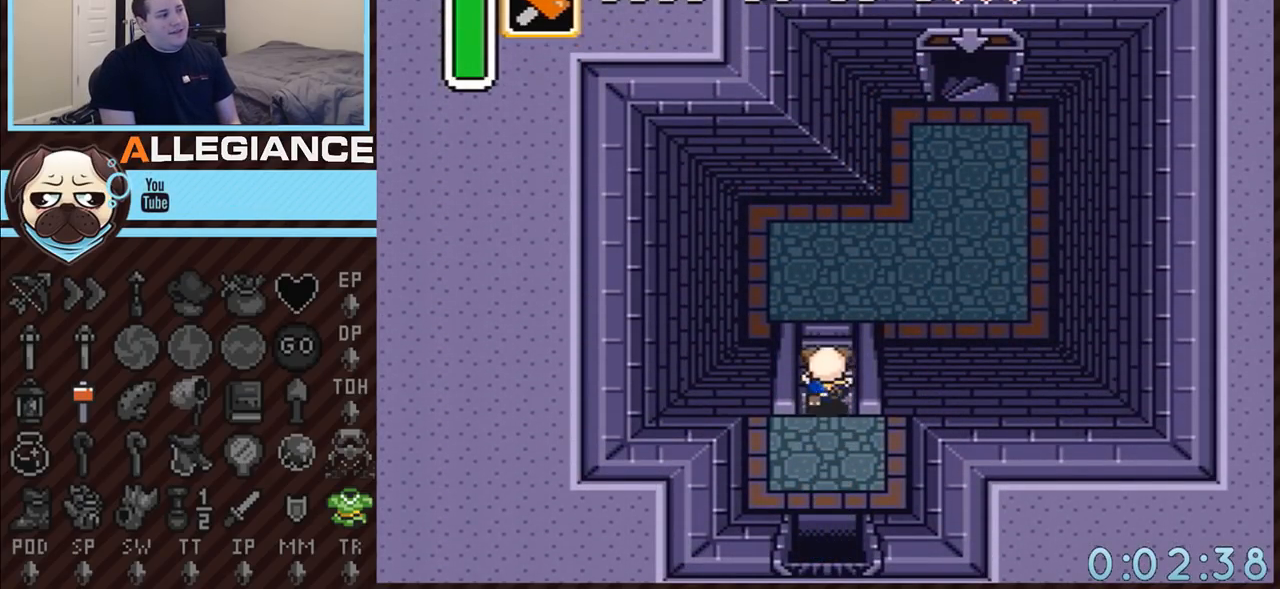
{"buttons": ["DPAD_UP", "DPAD_RIGHT"], "events": [[133, "DPAD_RIGHT", "down"]]}
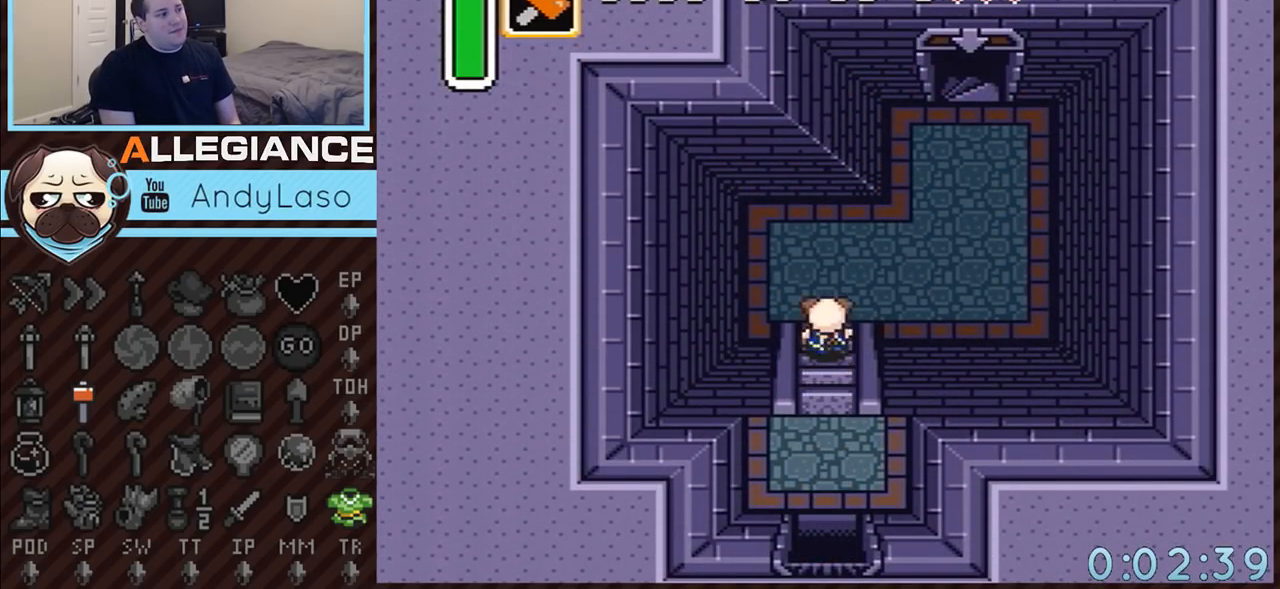
{"buttons": ["DPAD_UP", "DPAD_RIGHT"], "events": []}
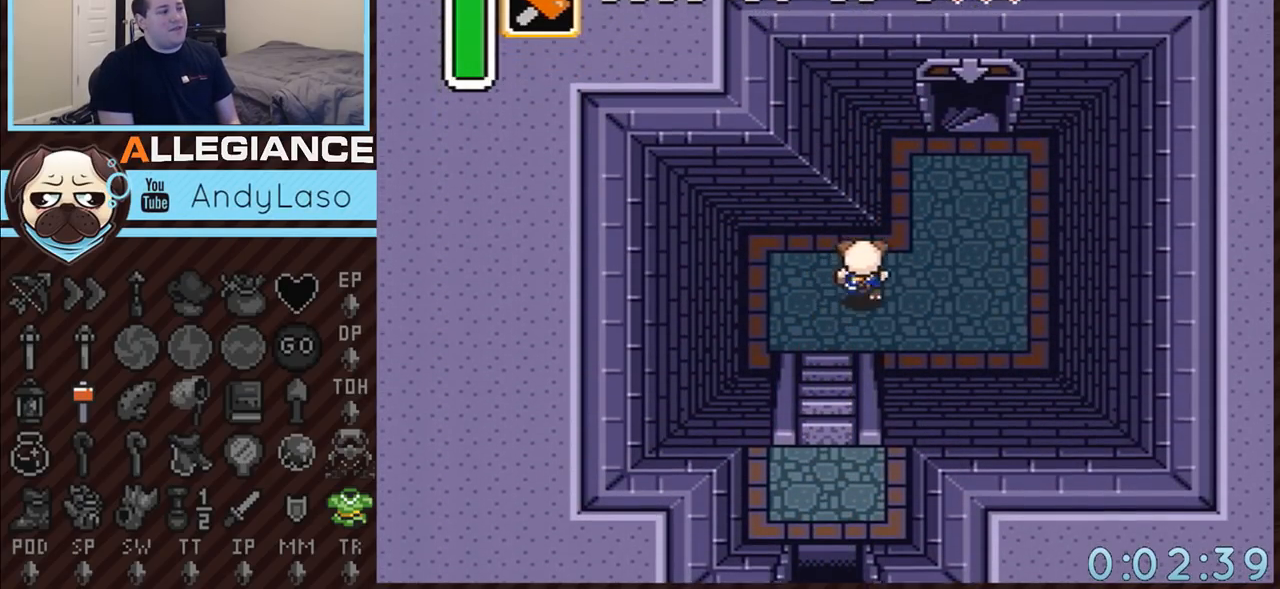
{"buttons": ["DPAD_UP", "DPAD_RIGHT"], "events": []}
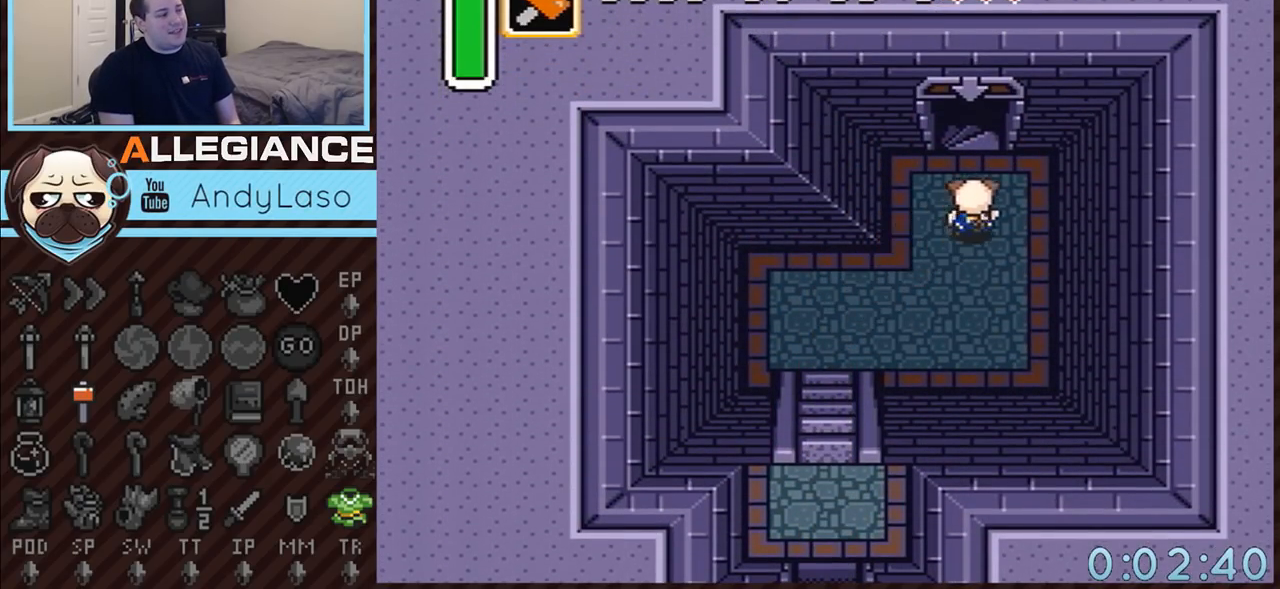
{"buttons": ["DPAD_UP"], "events": [[83, "DPAD_RIGHT", "up"]]}
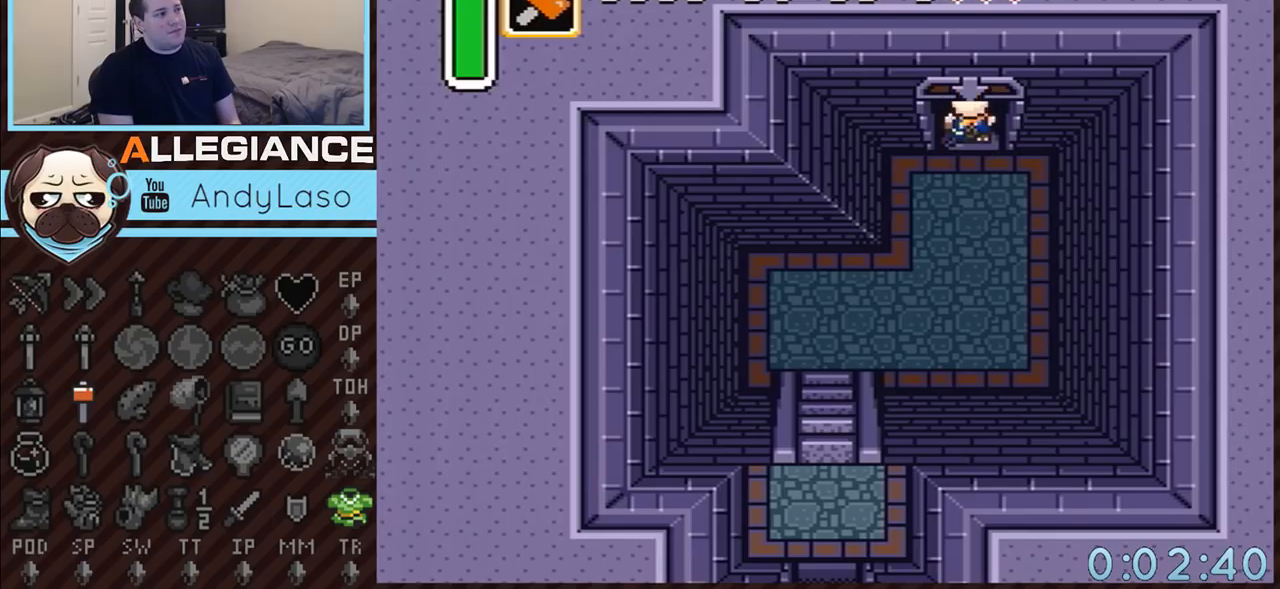
{"buttons": [], "events": [[333, "DPAD_UP", "up"]]}
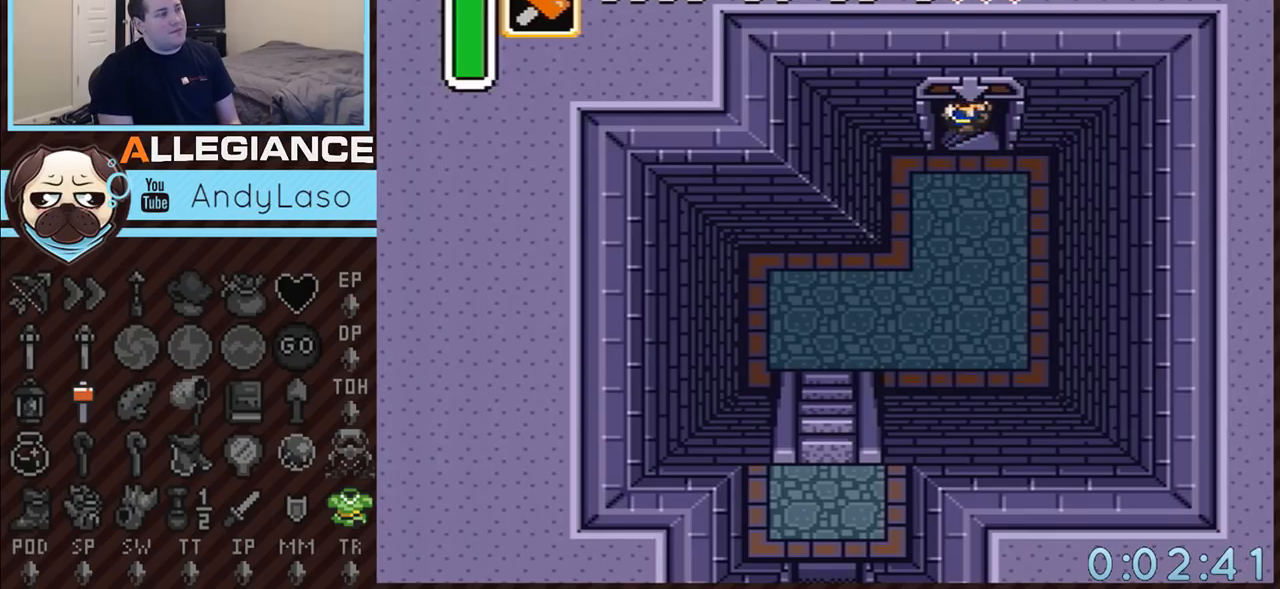
{"buttons": [], "events": []}
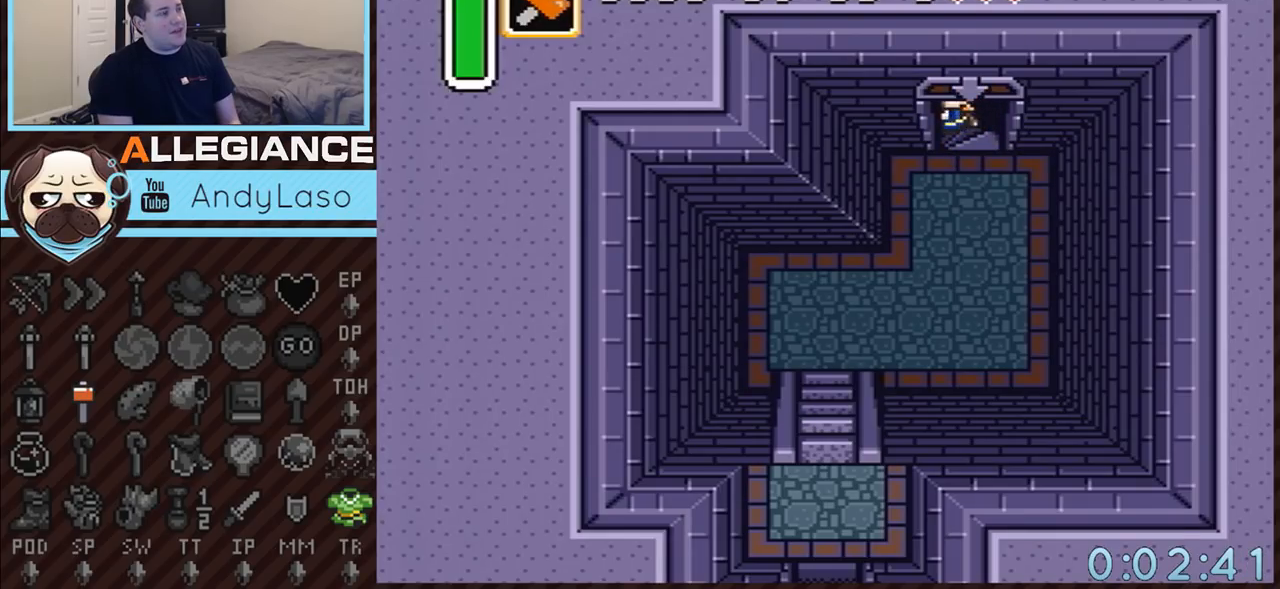
{"buttons": [], "events": []}
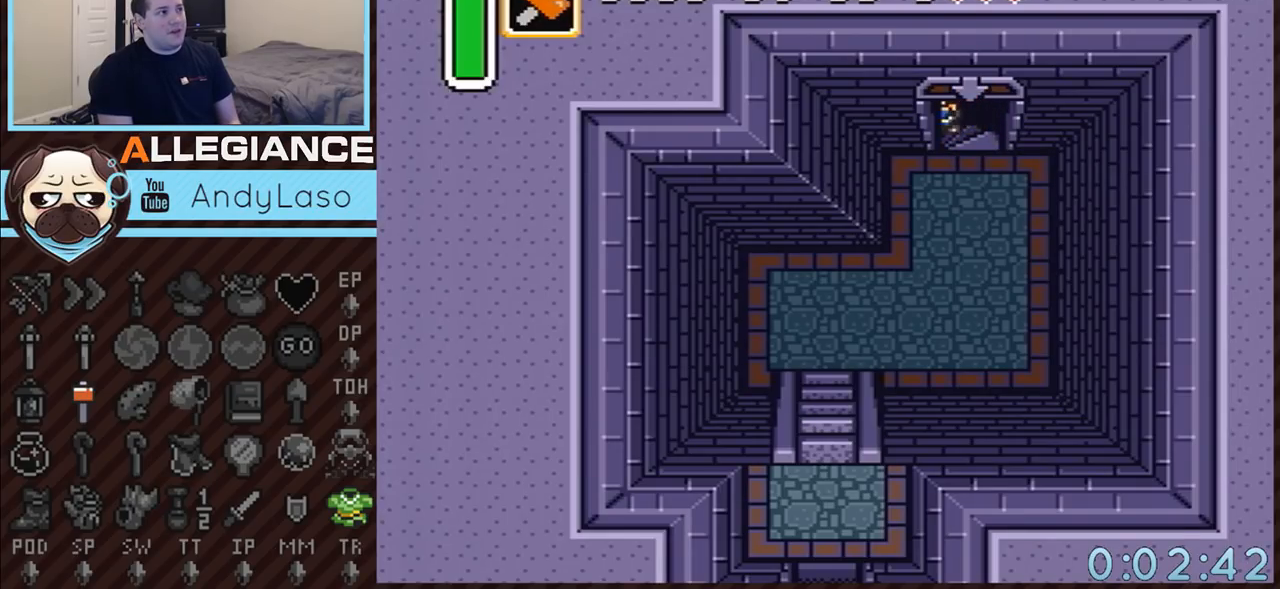
{"buttons": [], "events": []}
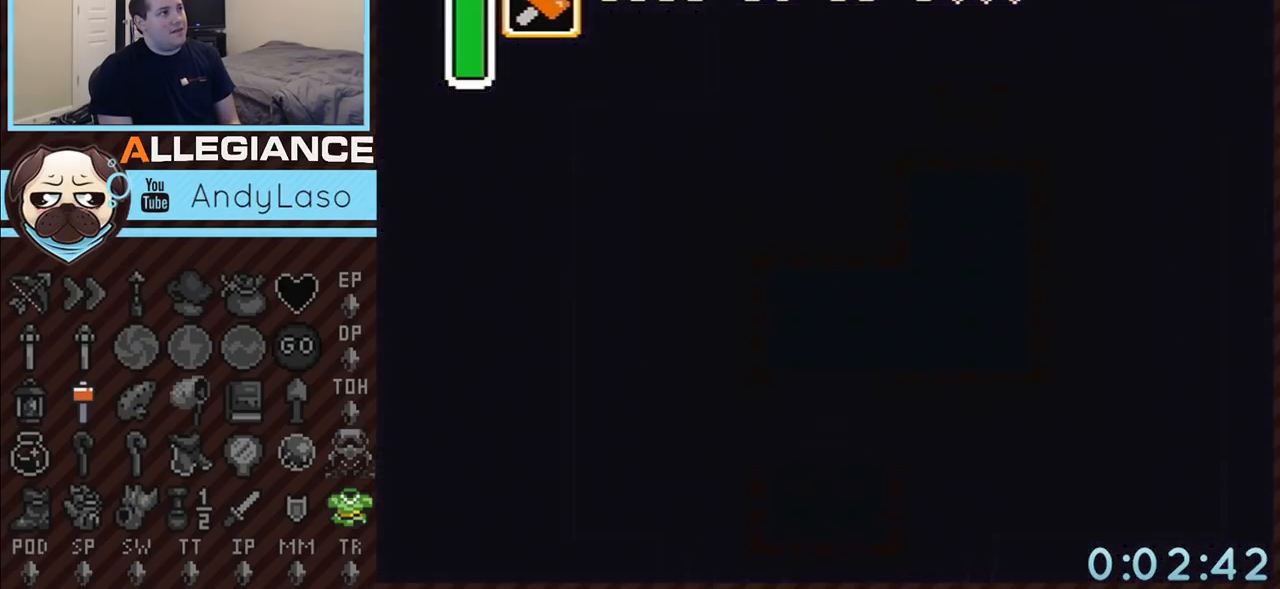
{"buttons": [], "events": []}
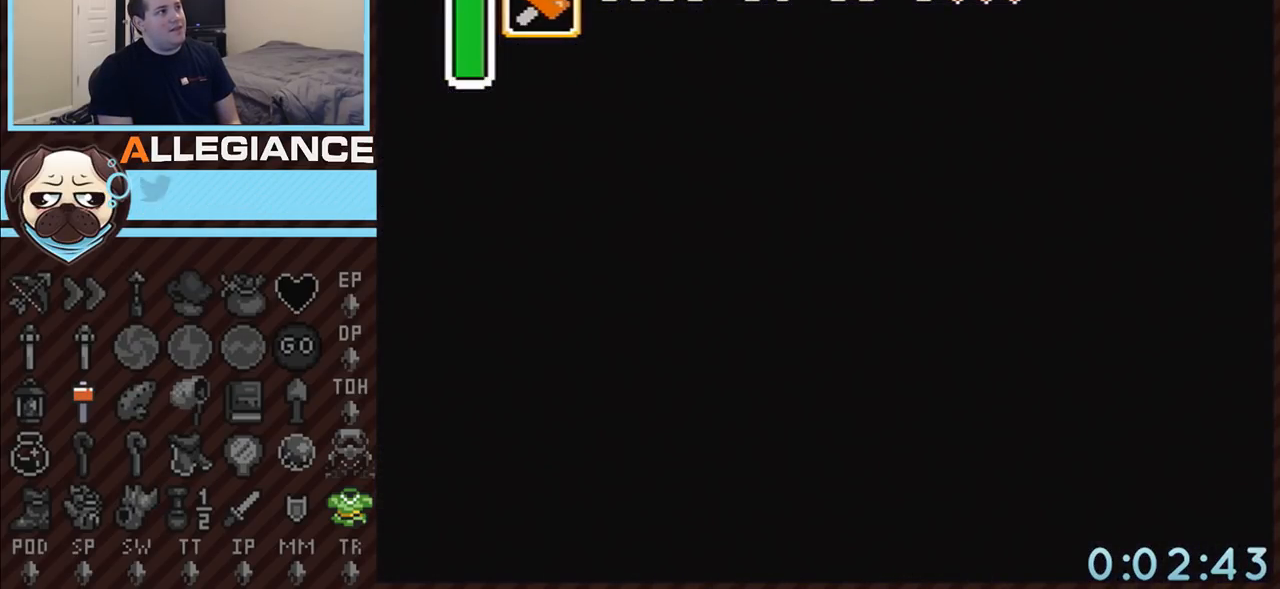
{"buttons": [], "events": []}
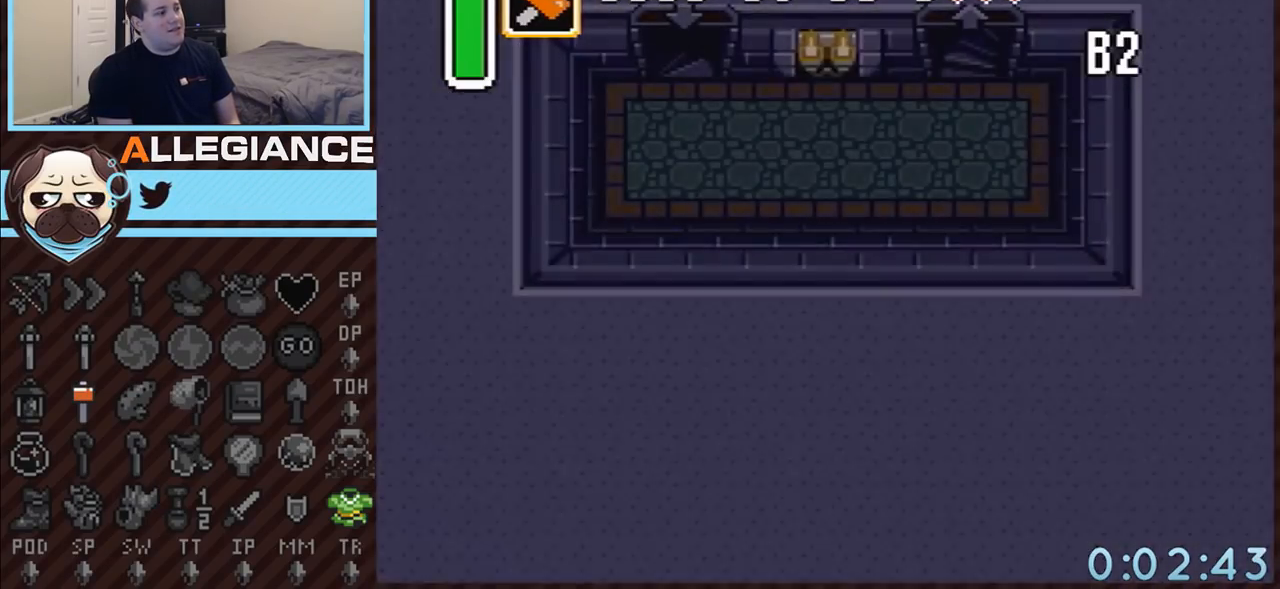
{"buttons": [], "events": []}
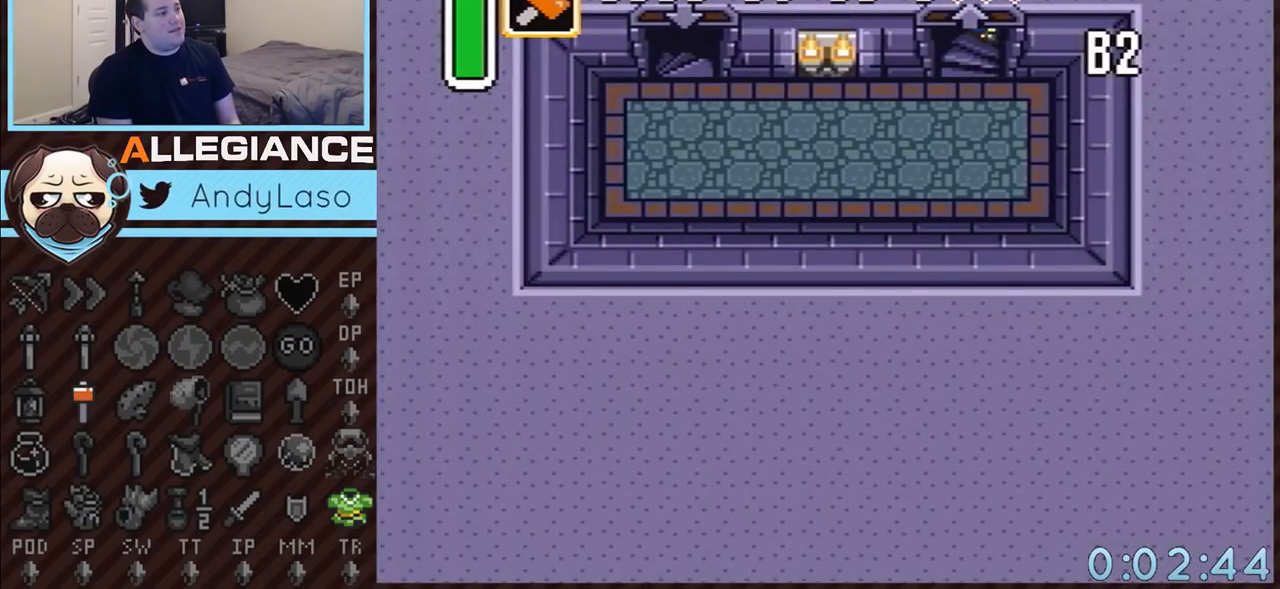
{"buttons": ["DPAD_LEFT"], "events": [[183, "DPAD_LEFT", "down"]]}
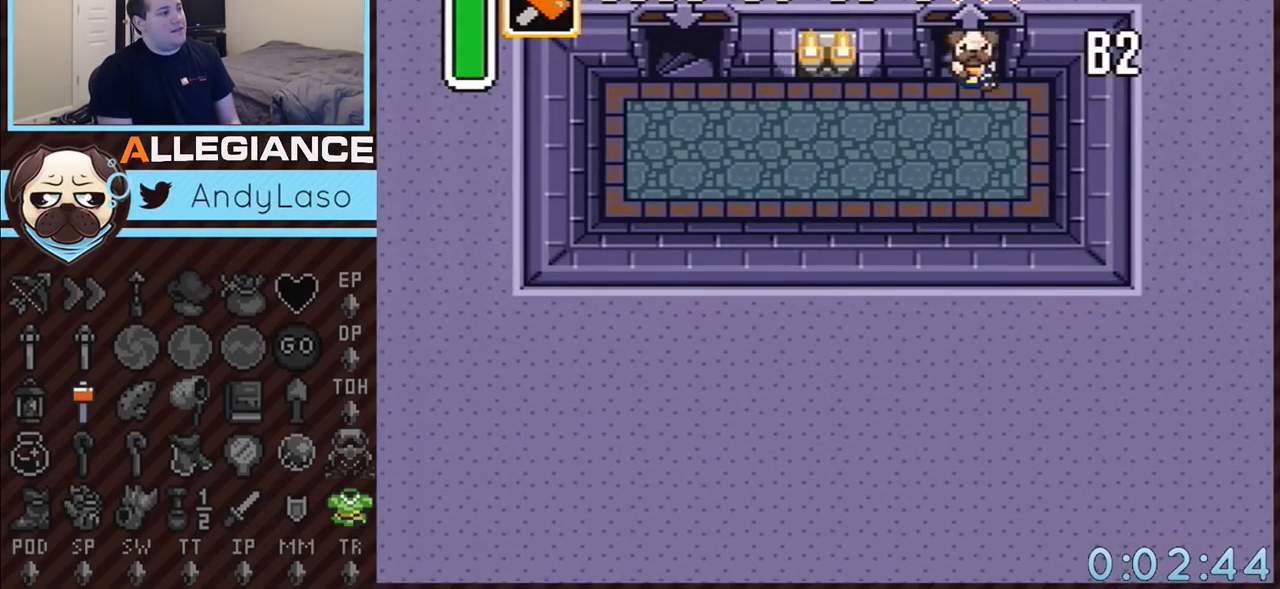
{"buttons": ["DPAD_LEFT"], "events": [[417, "DPAD_UP", "down"], [450, "DPAD_UP", "up"]]}
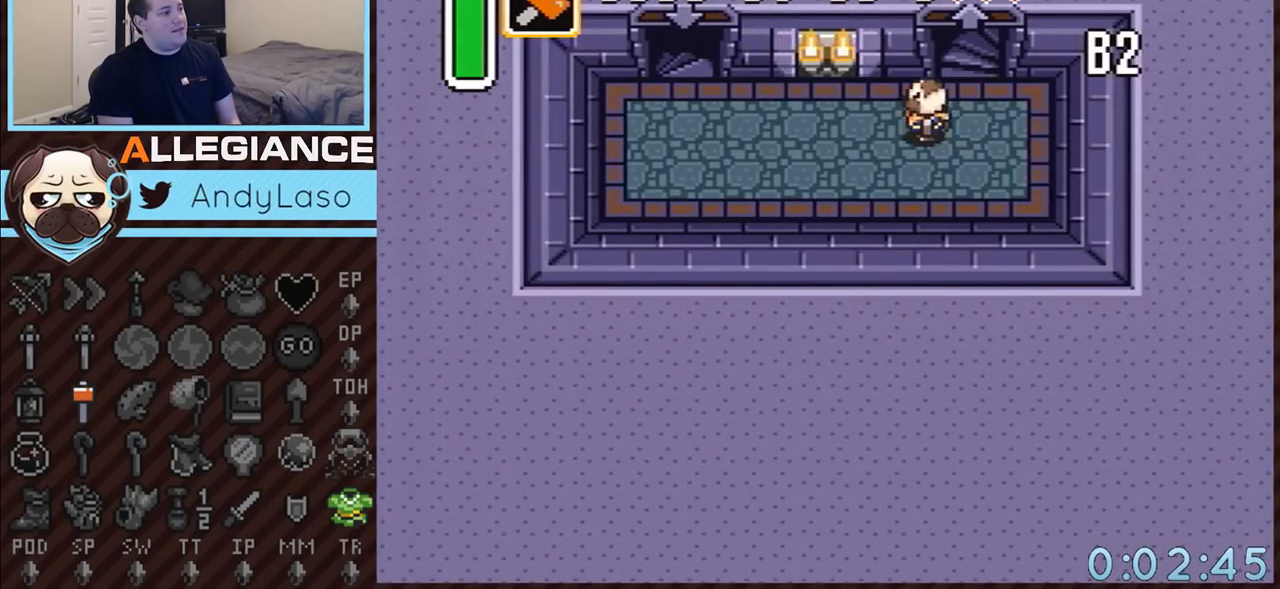
{"buttons": ["DPAD_UP", "DPAD_LEFT"], "events": [[50, "DPAD_UP", "down"], [133, "DPAD_UP", "up"], [200, "DPAD_UP", "down"], [267, "DPAD_UP", "up"], [350, "DPAD_UP", "down"], [417, "DPAD_UP", "up"], [483, "DPAD_UP", "down"]]}
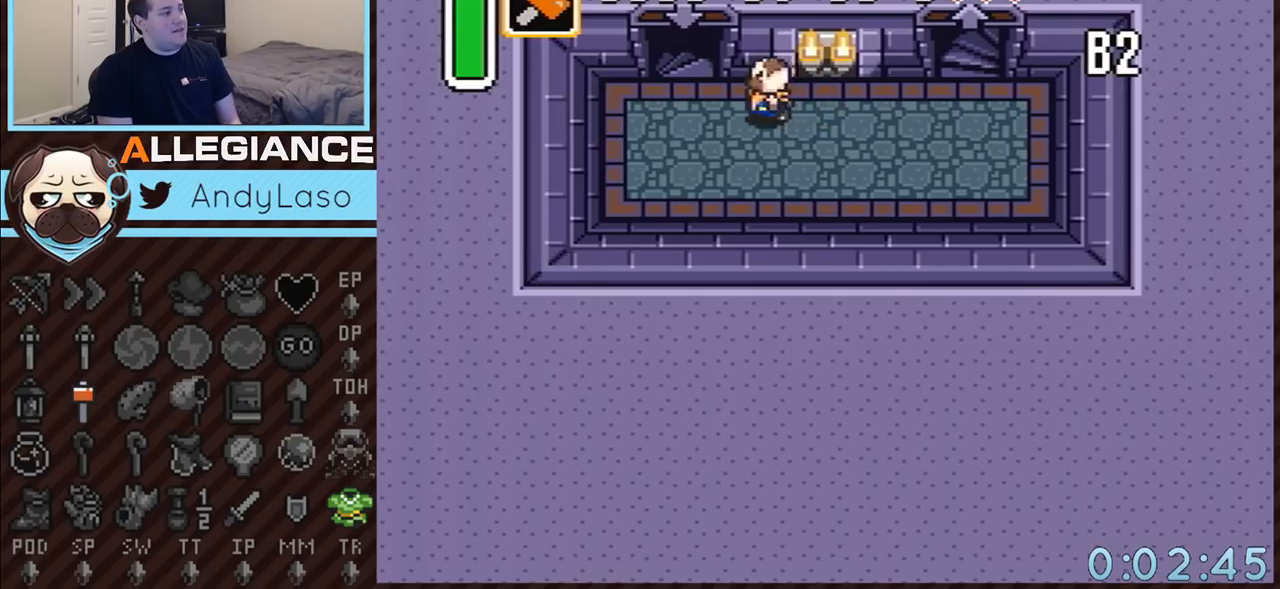
{"buttons": ["DPAD_UP"], "events": [[83, "DPAD_UP", "up"], [233, "DPAD_UP", "down"], [283, "DPAD_LEFT", "up"]]}
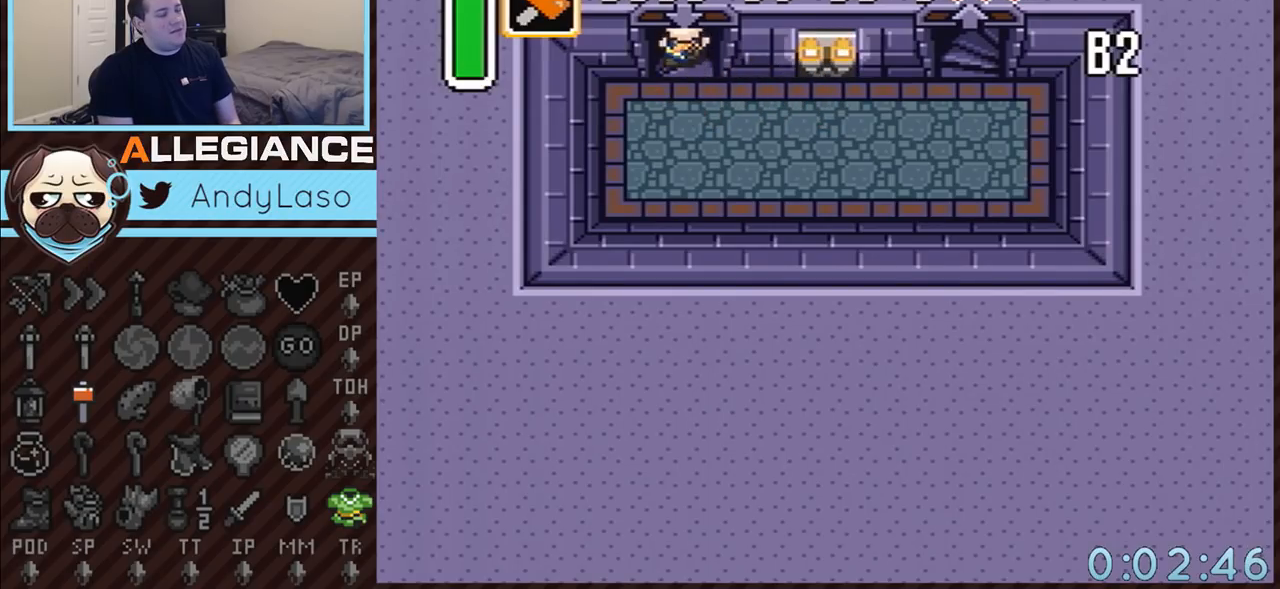
{"buttons": ["DPAD_UP"], "events": []}
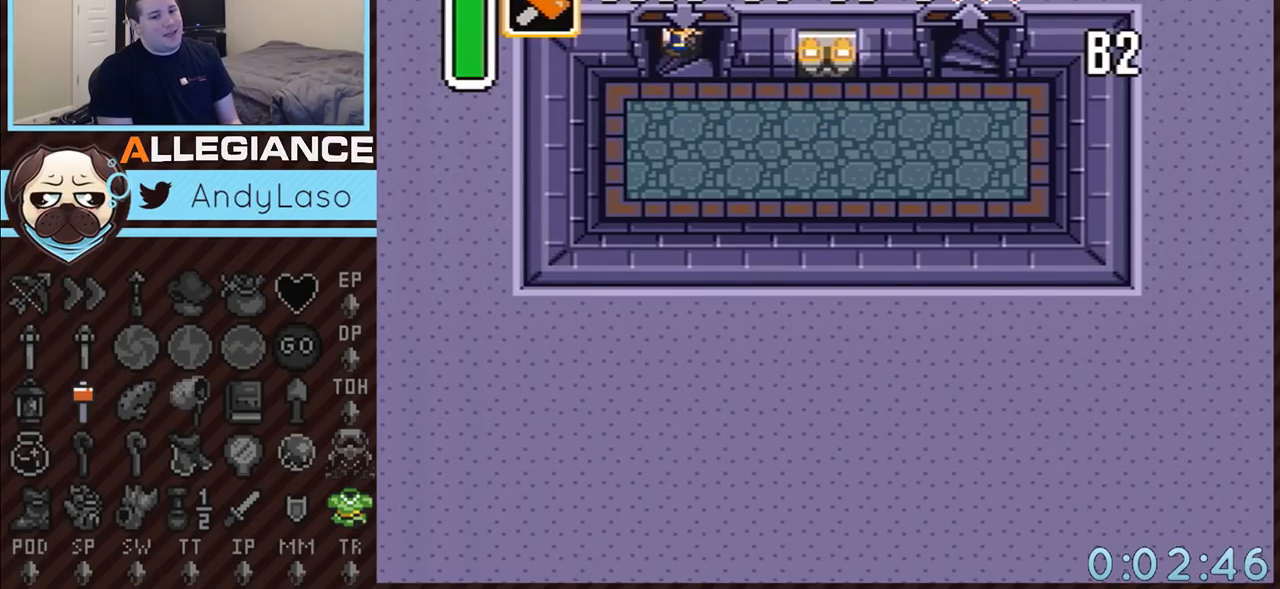
{"buttons": ["DPAD_UP"], "events": []}
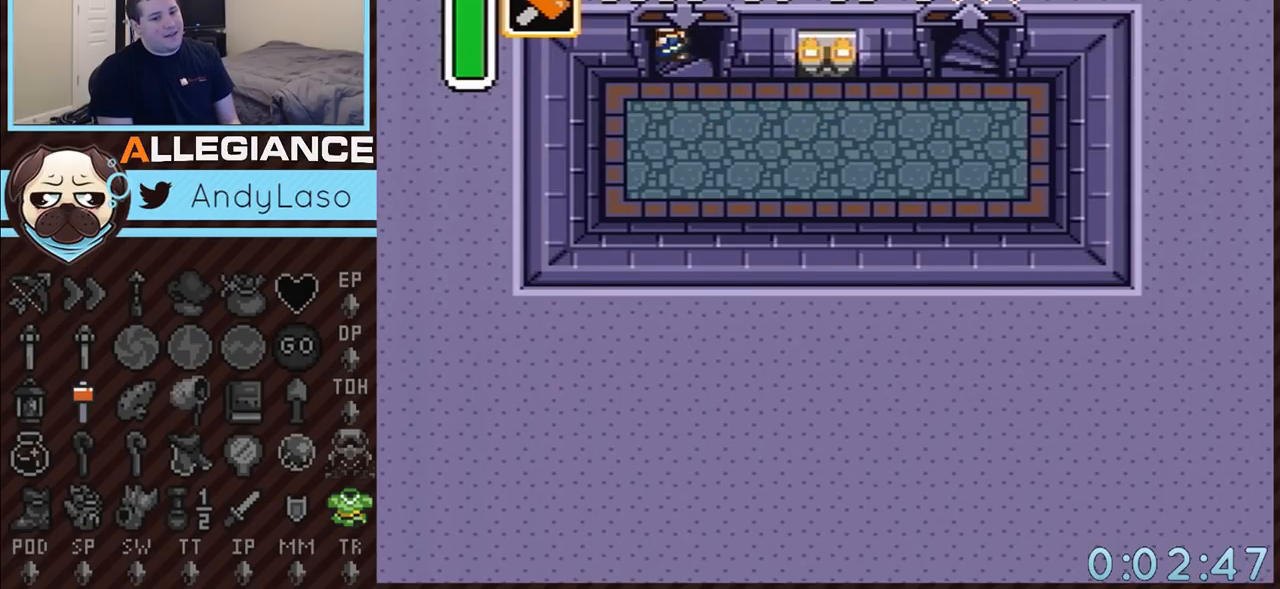
{"buttons": ["DPAD_UP"], "events": []}
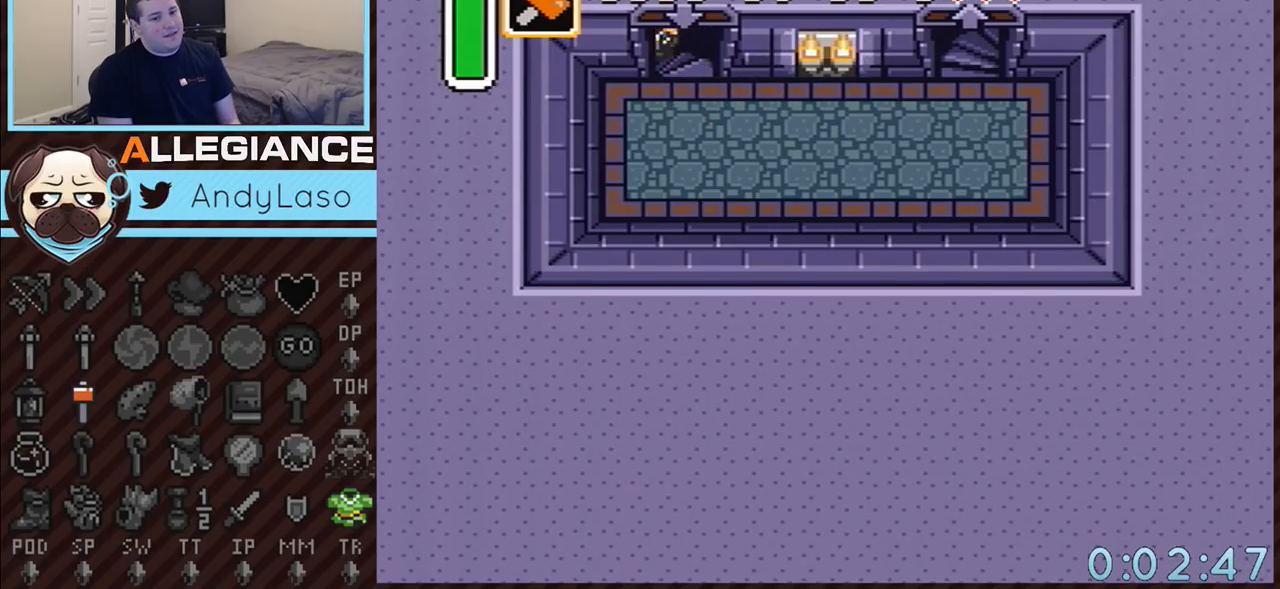
{"buttons": ["DPAD_UP"], "events": []}